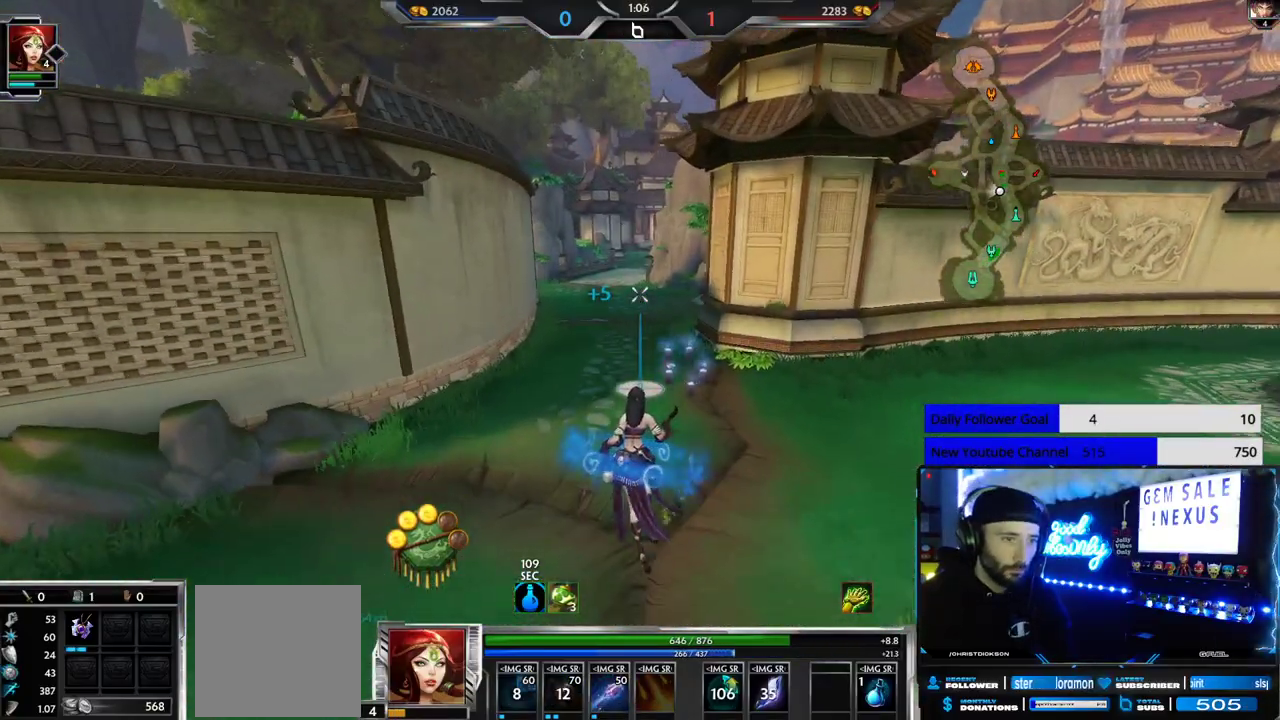
Gameplay with a controller (Xbox layout); each line is a JSON object with the inputs held at the frame after it. "events" lists button and stick changes between this image and that frame as [ms after this image, input, new state], when the widget could be followed in between.
{"buttons": [], "left_stick": "up-left", "right_stick": "center", "events": []}
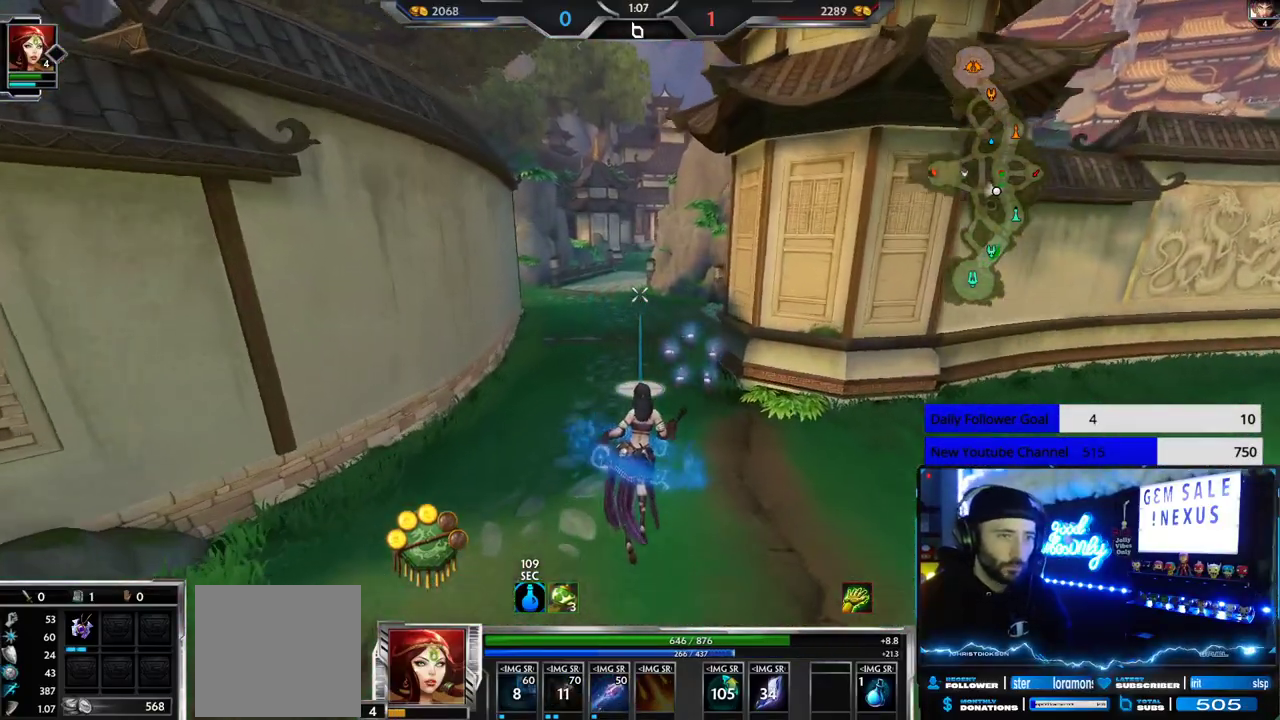
{"buttons": [], "left_stick": "up-left", "right_stick": "center", "events": [[300, "left_stick", "up"], [450, "left_stick", "up-left"]]}
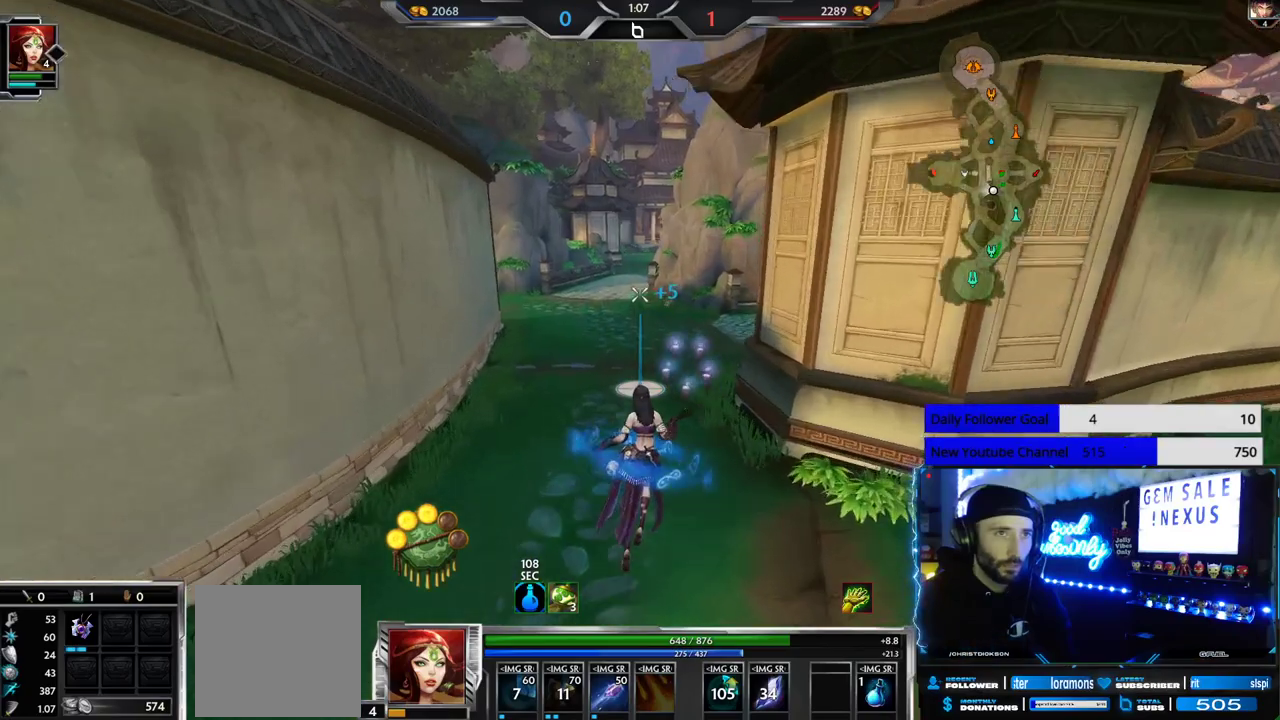
{"buttons": [], "left_stick": "up-left", "right_stick": "center", "events": []}
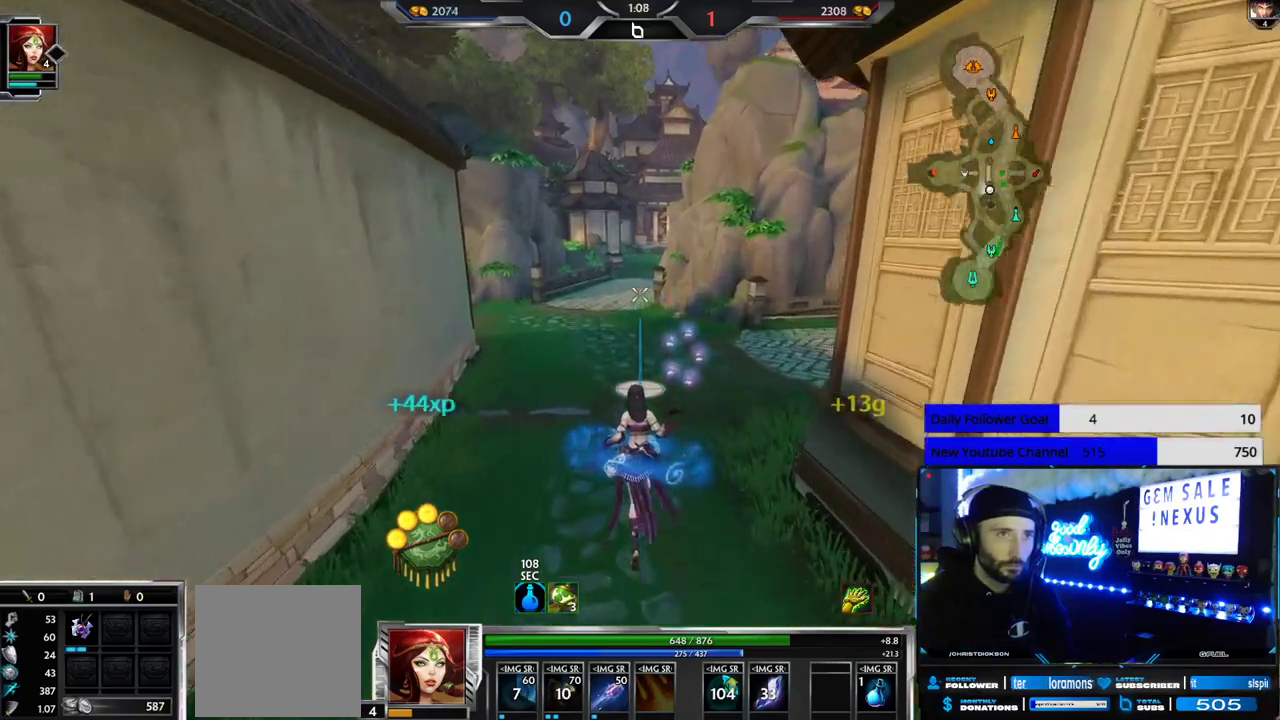
{"buttons": [], "left_stick": "up-left", "right_stick": "center", "events": []}
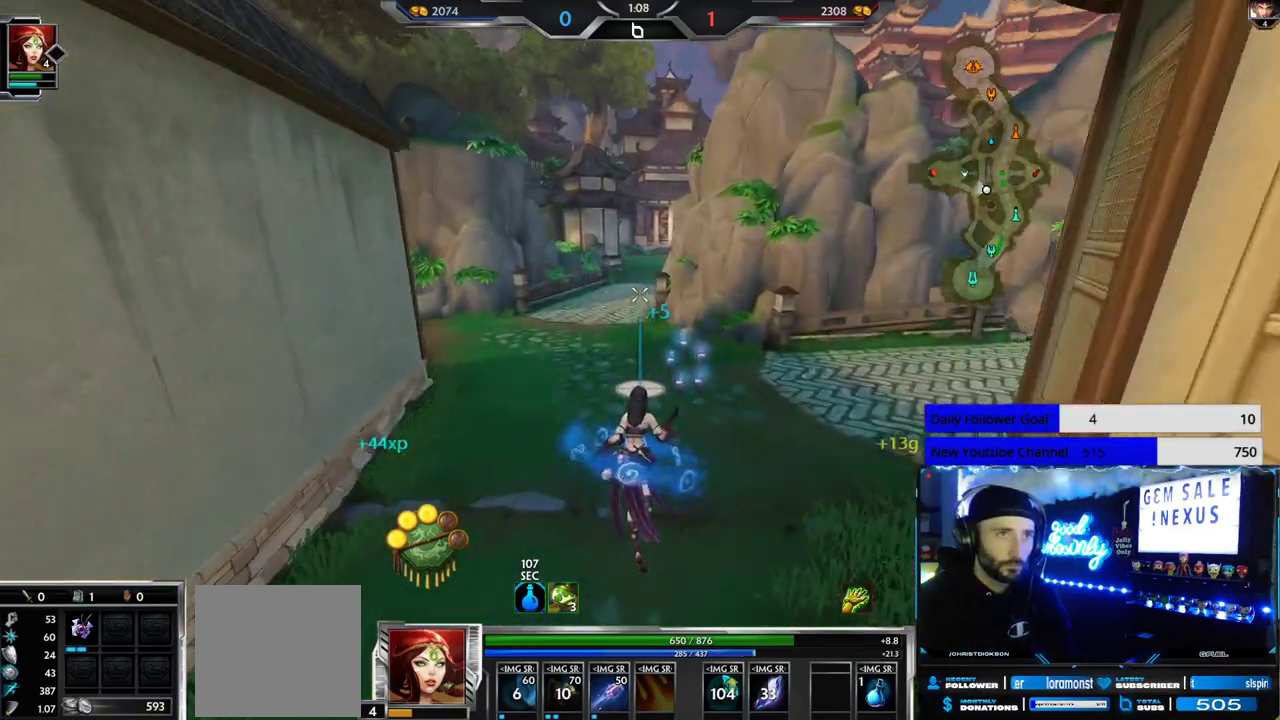
{"buttons": [], "left_stick": "up-left", "right_stick": "center", "events": []}
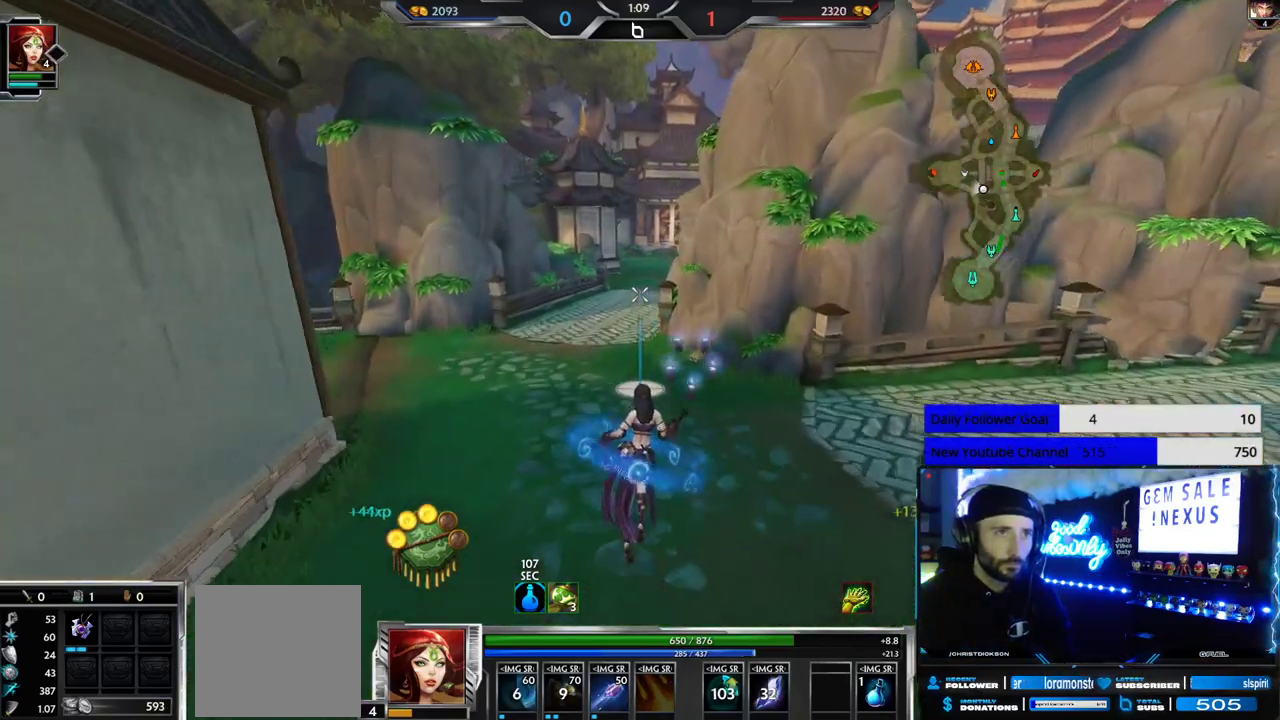
{"buttons": [], "left_stick": "up-left", "right_stick": "center", "events": []}
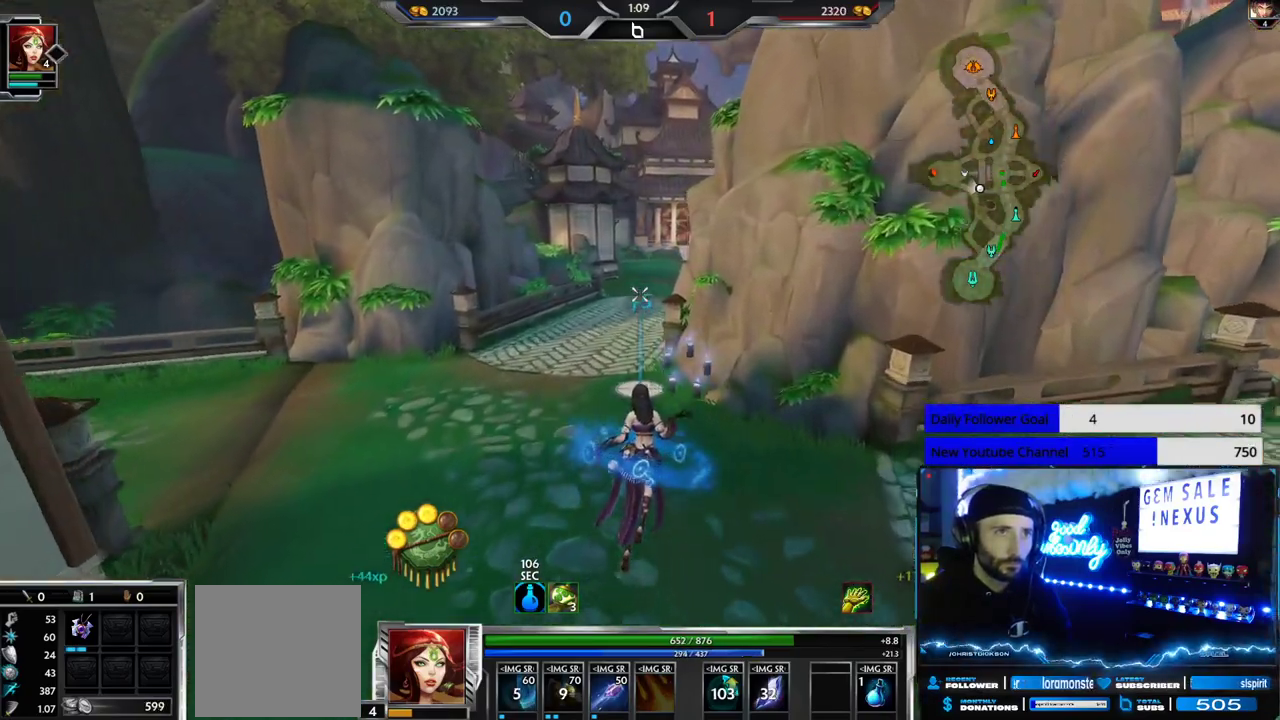
{"buttons": [], "left_stick": "up-left", "right_stick": "center", "events": []}
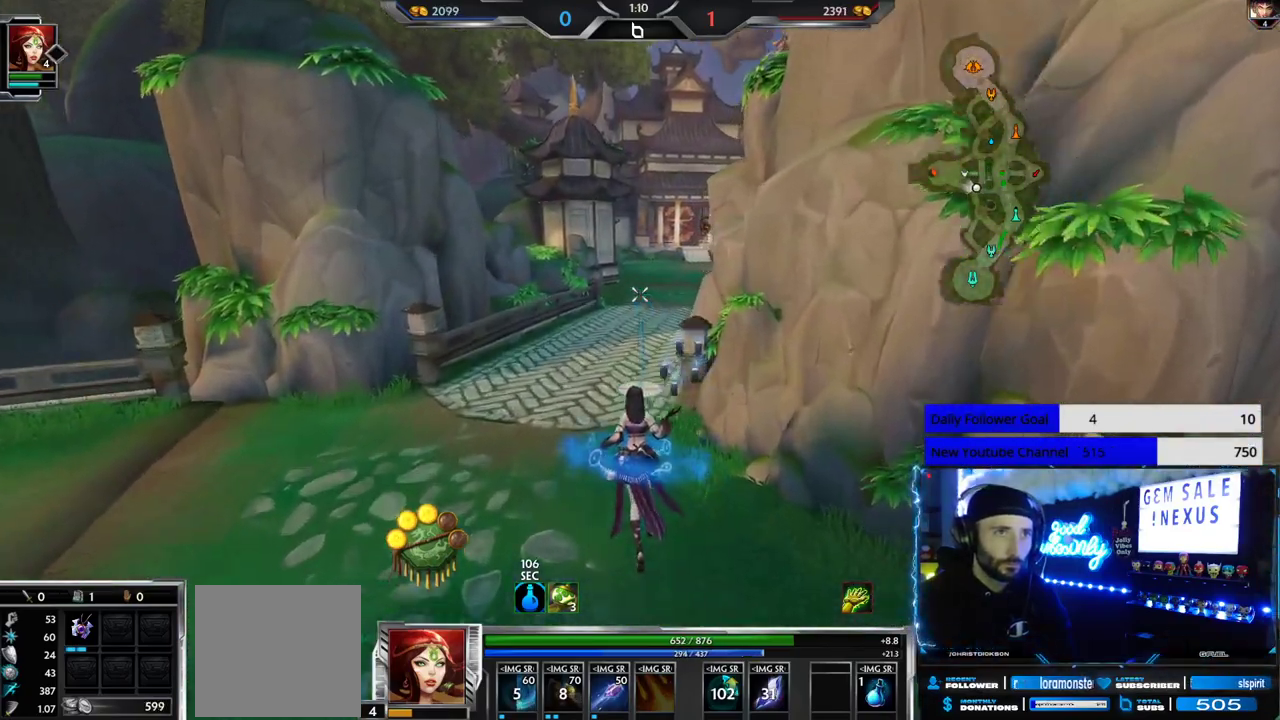
{"buttons": [], "left_stick": "up-left", "right_stick": "right", "events": [[483, "right_stick", "right"]]}
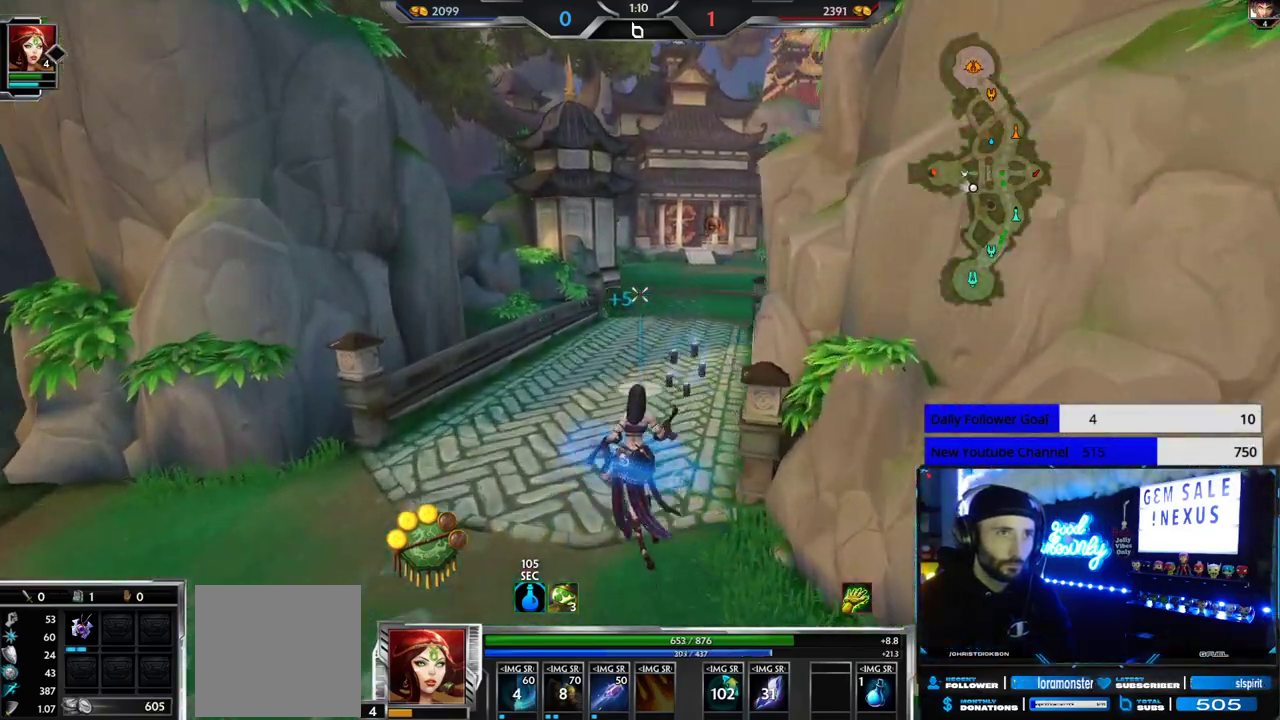
{"buttons": [], "left_stick": "up-left", "right_stick": "center", "events": [[50, "right_stick", "down-right"], [167, "right_stick", "center"]]}
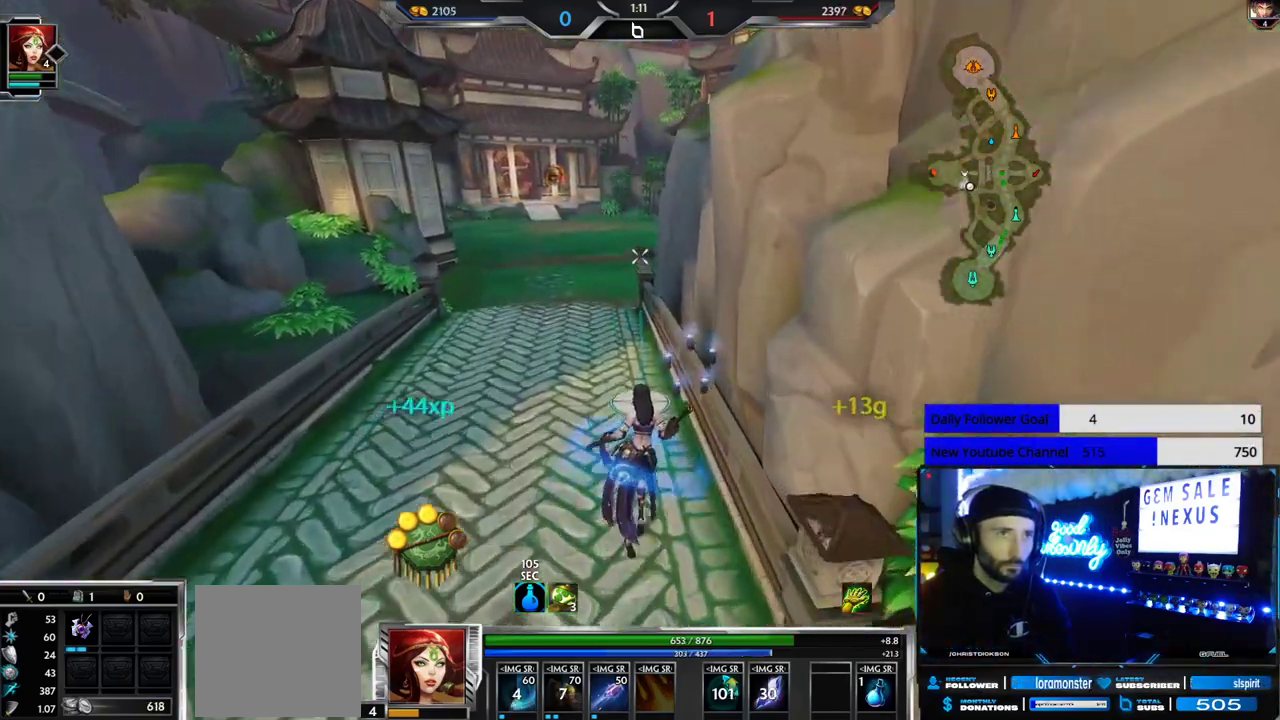
{"buttons": [], "left_stick": "up-left", "right_stick": "center", "events": []}
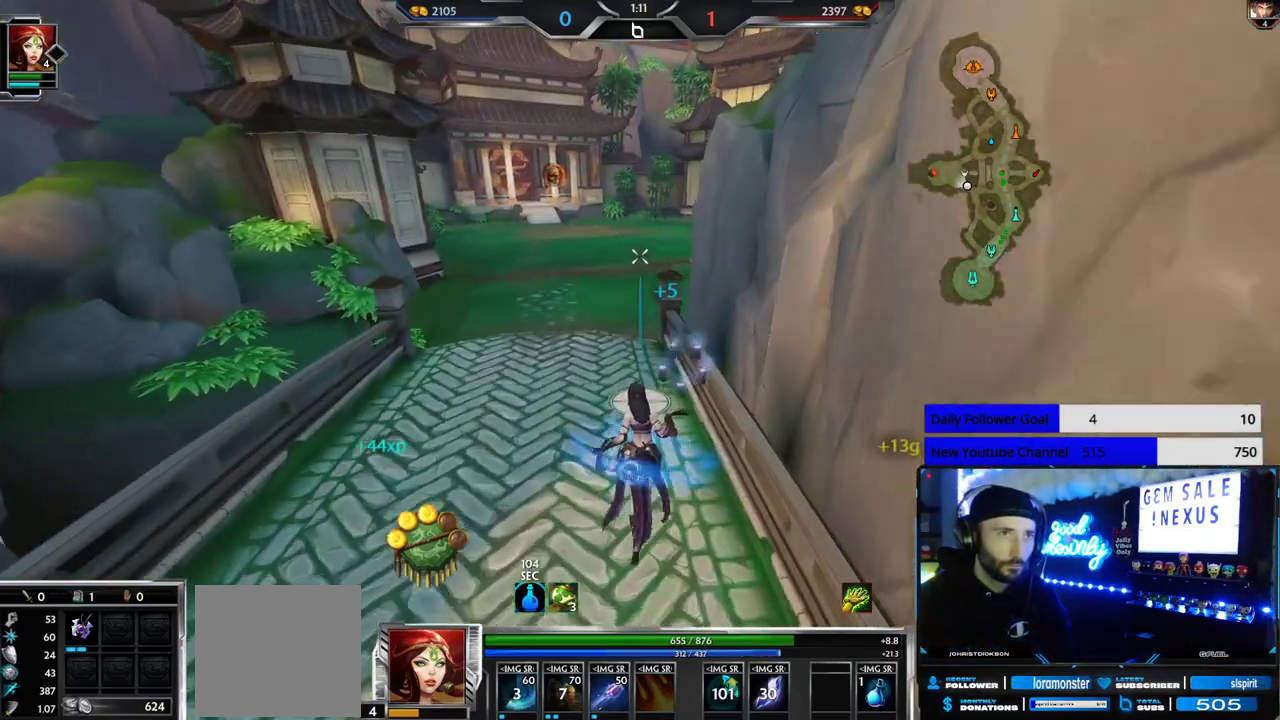
{"buttons": [], "left_stick": "up-left", "right_stick": "center", "events": []}
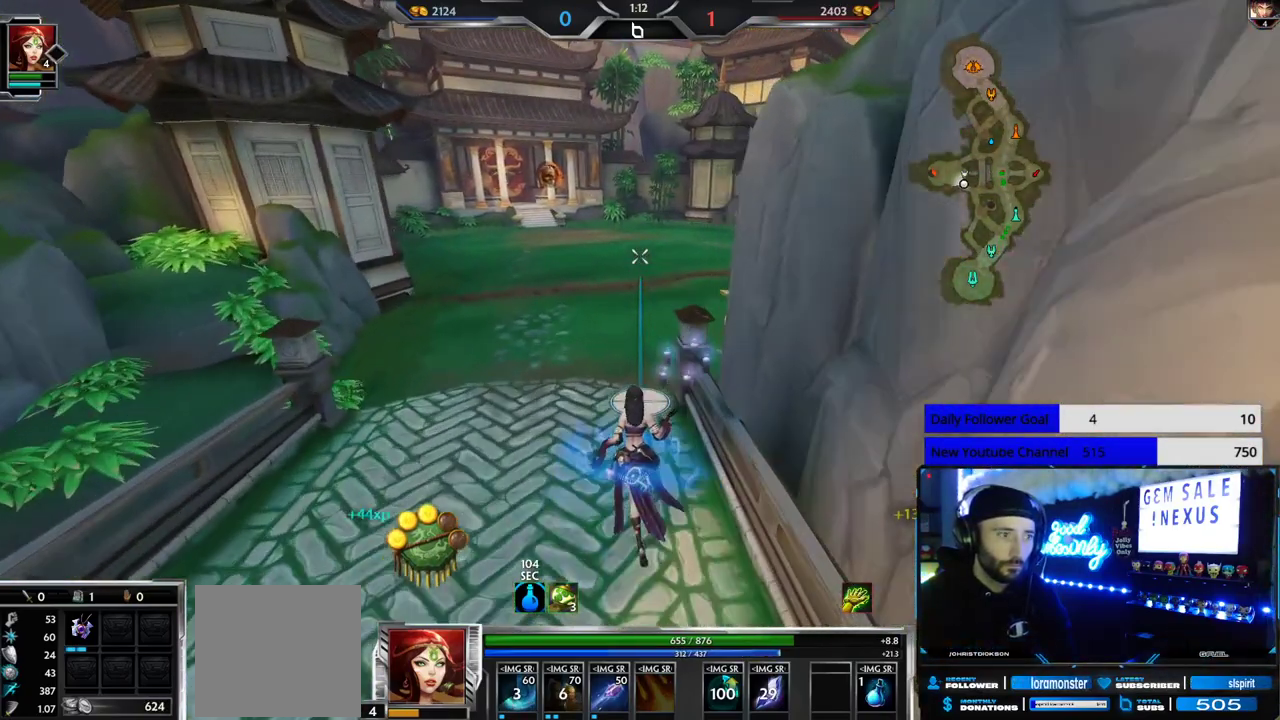
{"buttons": [], "left_stick": "up-left", "right_stick": "right", "events": [[333, "right_stick", "right"]]}
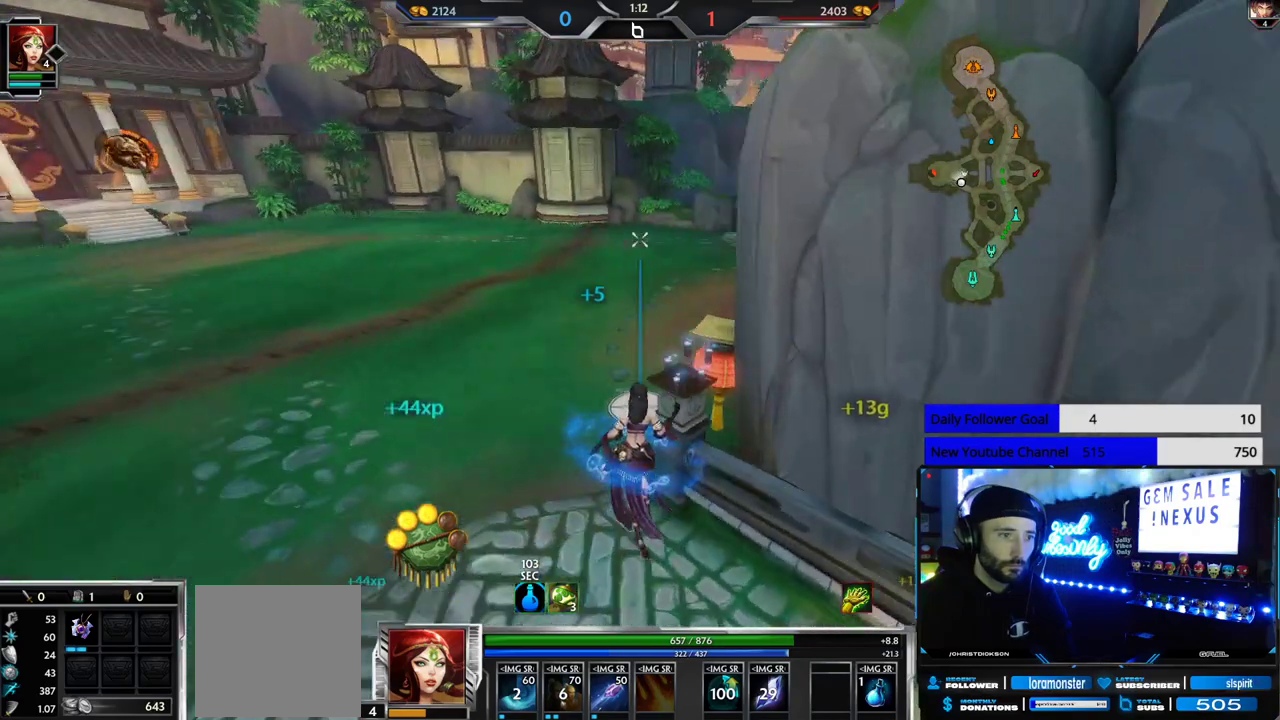
{"buttons": [], "left_stick": "up-left", "right_stick": "center", "events": [[167, "right_stick", "center"]]}
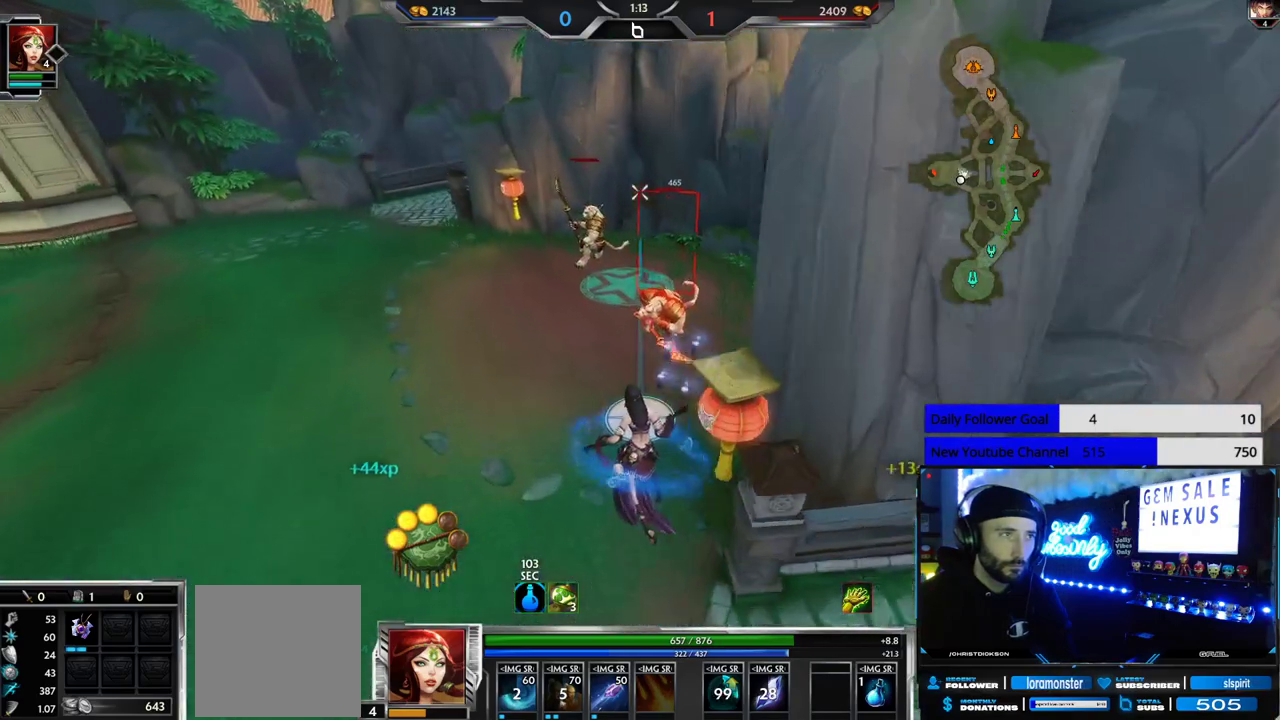
{"buttons": ["R1"], "left_stick": "up-left", "right_stick": "center", "events": [[117, "R2", "down"], [367, "R1", "down"], [483, "R2", "up"]]}
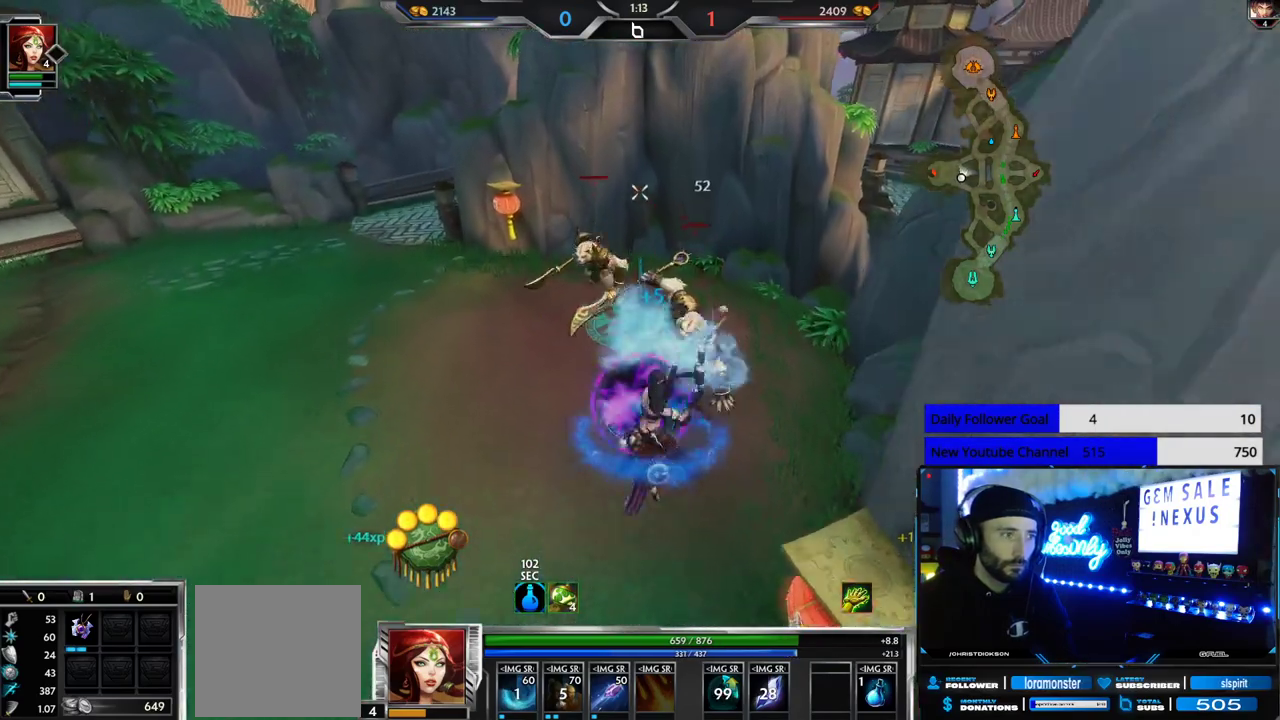
{"buttons": ["R2"], "left_stick": "down", "right_stick": "center", "events": [[67, "R2", "down"], [133, "R1", "up"], [283, "left_stick", "down"], [317, "right_stick", "right"], [433, "right_stick", "center"]]}
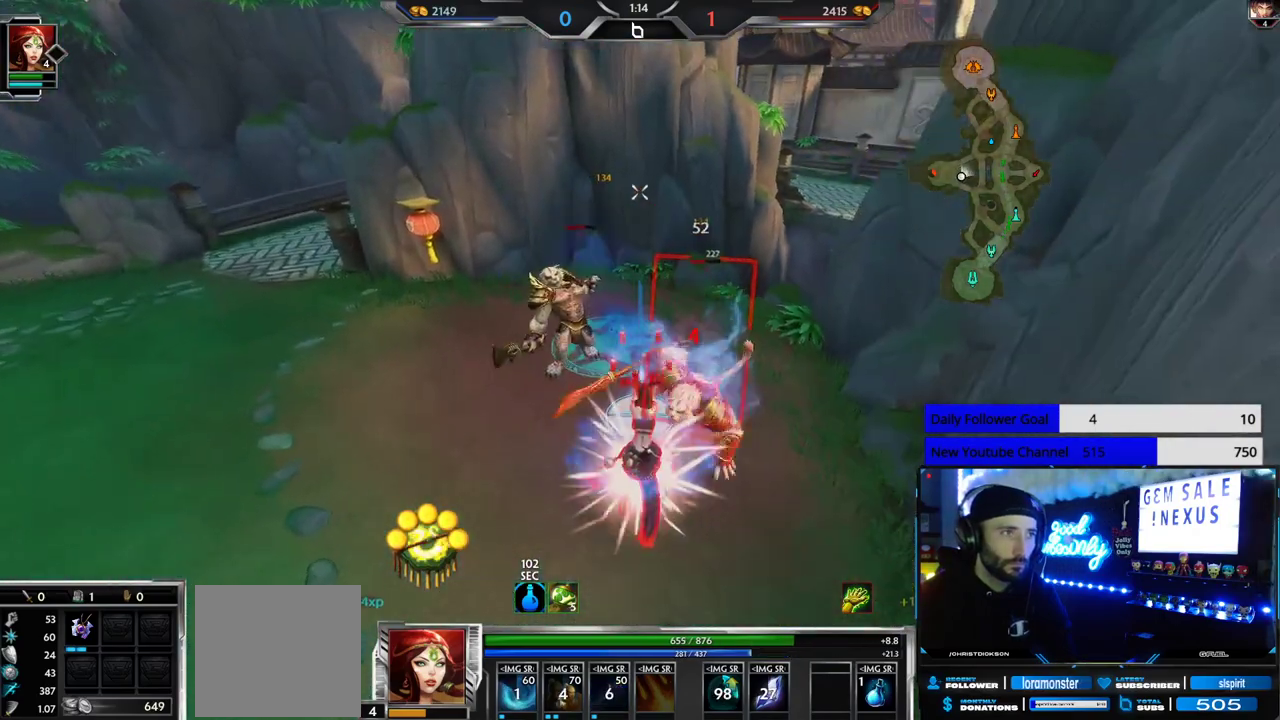
{"buttons": ["R2"], "left_stick": "center", "right_stick": "center", "events": [[450, "left_stick", "center"]]}
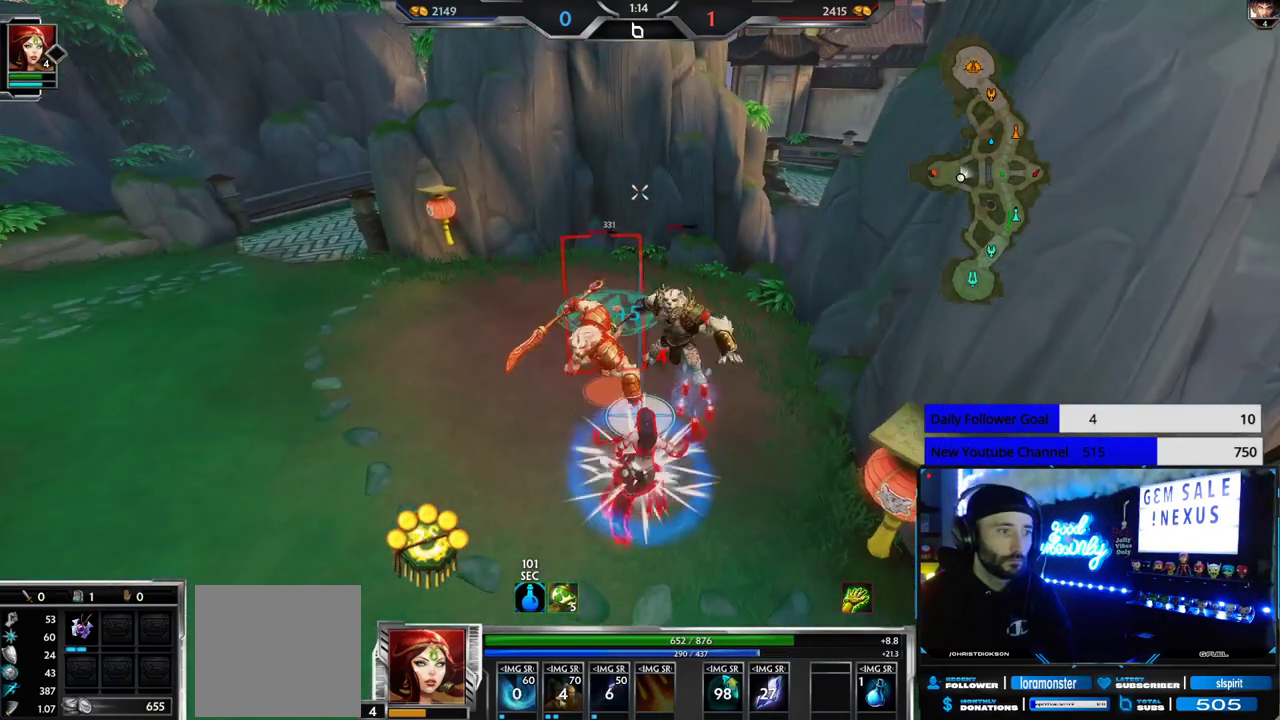
{"buttons": ["L2"], "left_stick": "center", "right_stick": "center", "events": [[433, "L2", "down"], [433, "R2", "up"]]}
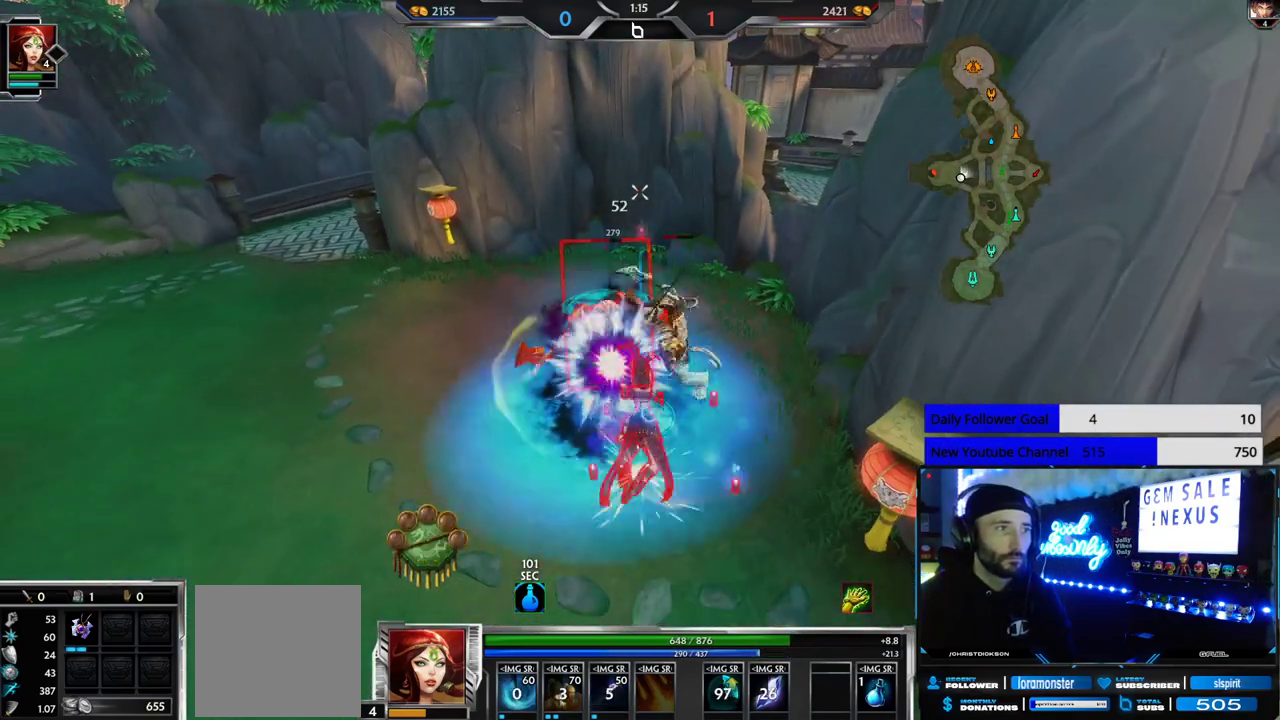
{"buttons": ["L2"], "left_stick": "right", "right_stick": "center", "events": [[17, "L2", "up"], [17, "R2", "down"], [100, "L2", "down"], [100, "R2", "up"], [167, "L2", "up"], [167, "R2", "down"], [267, "L2", "down"], [267, "left_stick", "right"], [283, "R2", "up"], [333, "L2", "up"], [333, "R2", "down"], [433, "R2", "up"], [467, "L2", "down"]]}
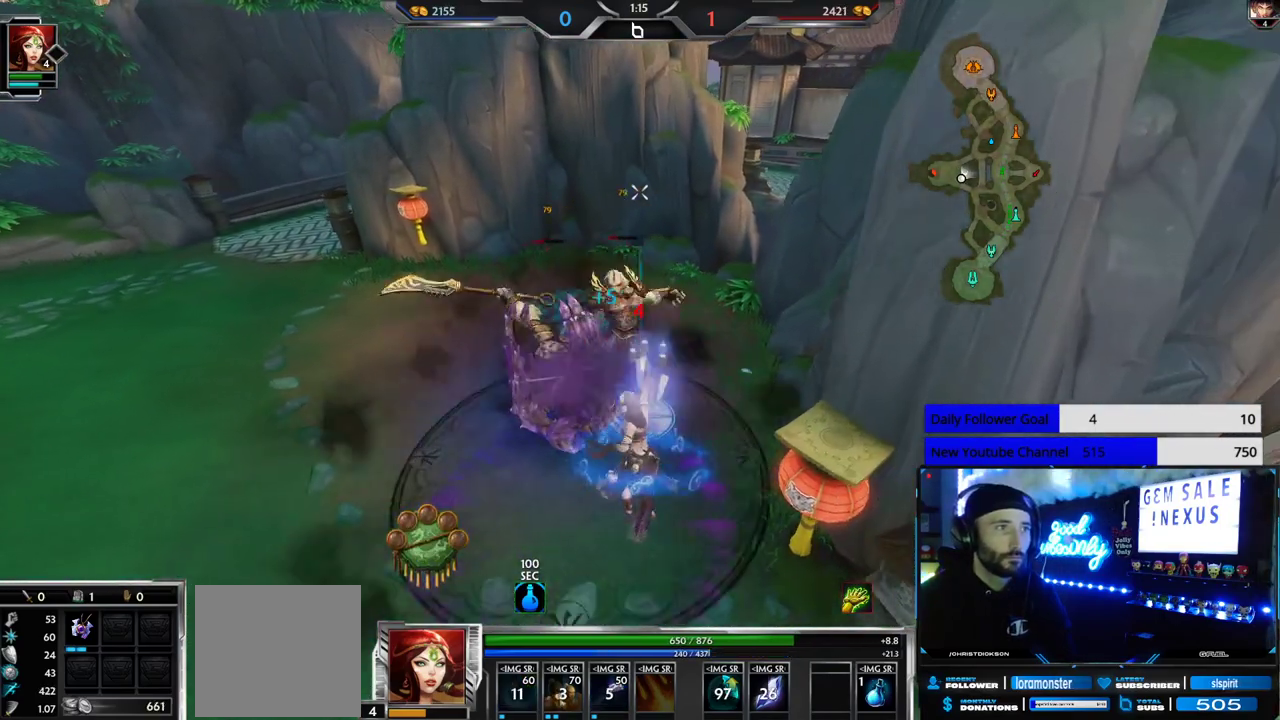
{"buttons": ["R2"], "left_stick": "center", "right_stick": "center", "events": [[17, "L2", "up"], [17, "R2", "down"], [17, "left_stick", "center"], [317, "left_stick", "down"], [383, "left_stick", "center"]]}
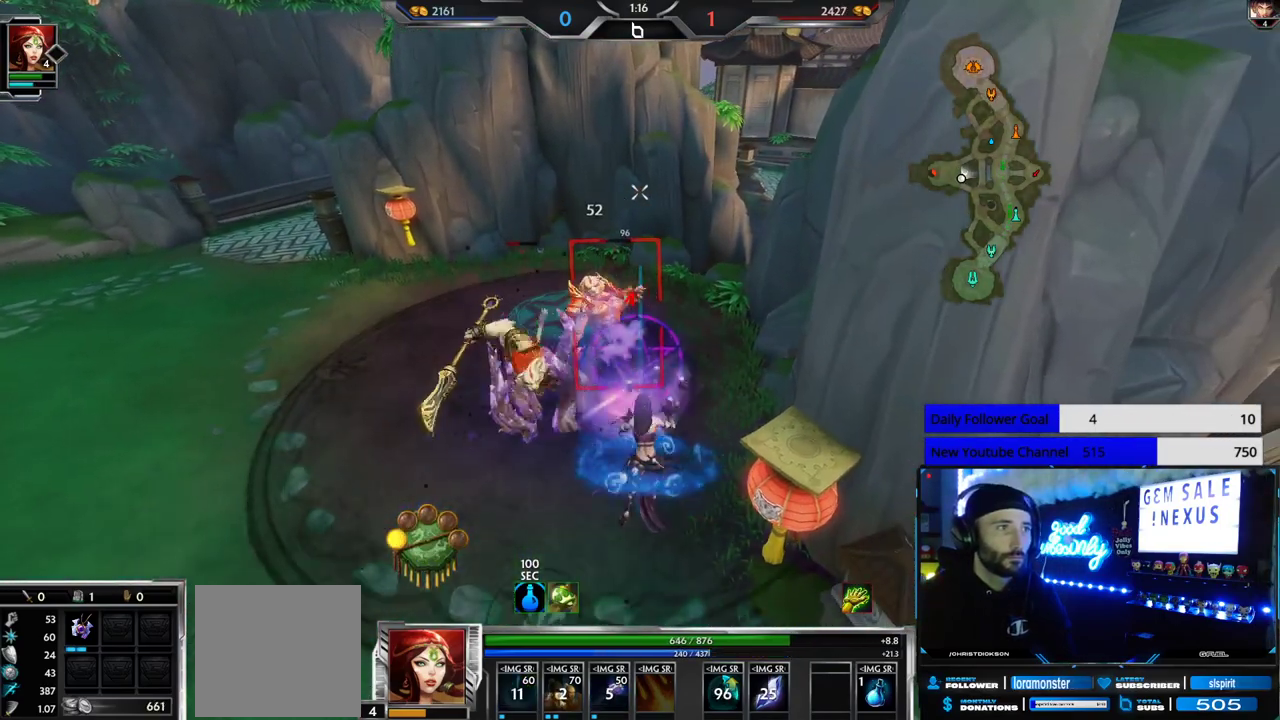
{"buttons": ["R2"], "left_stick": "center", "right_stick": "center", "events": []}
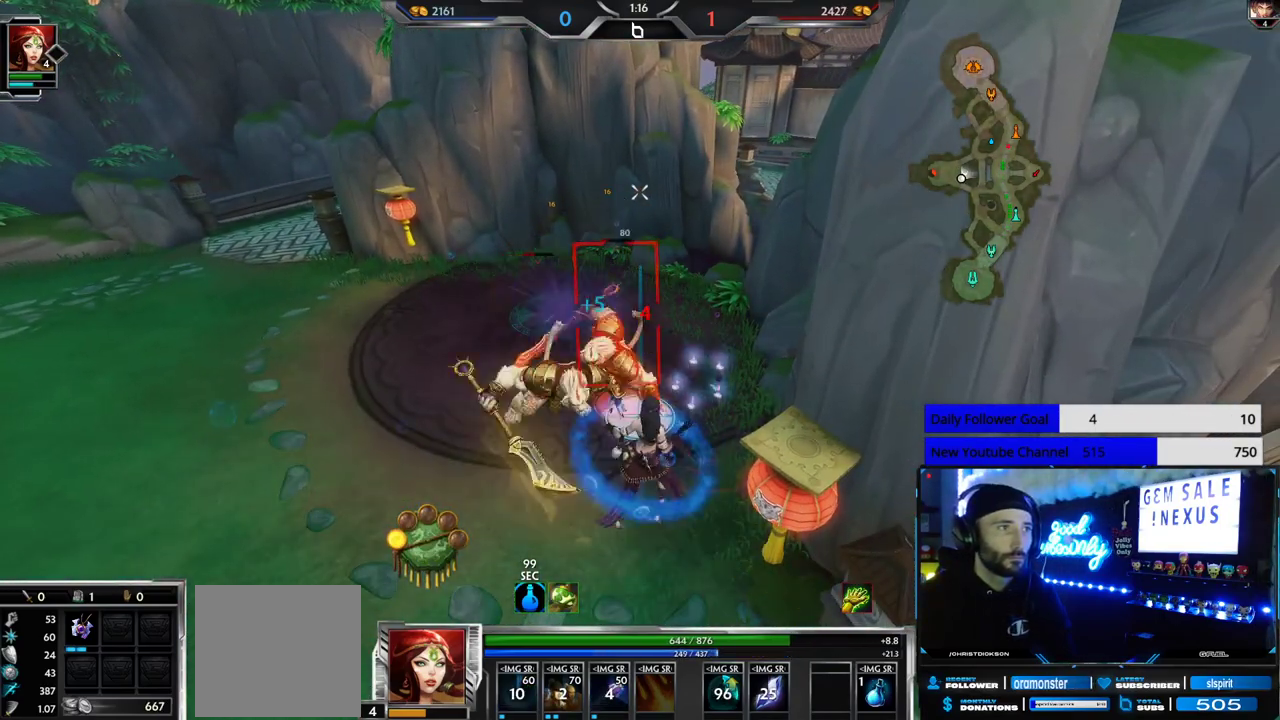
{"buttons": ["R2", "SELECT"], "left_stick": "center", "right_stick": "center", "events": [[433, "SELECT", "down"]]}
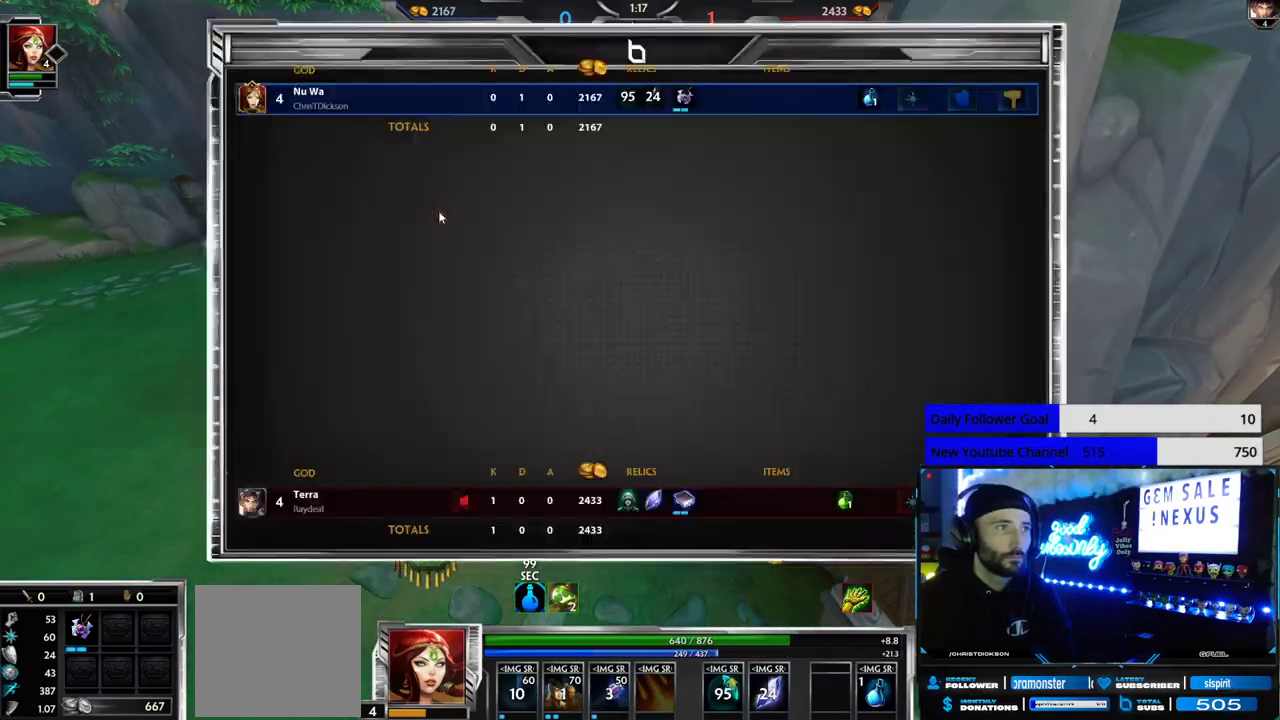
{"buttons": ["R2"], "left_stick": "center", "right_stick": "center", "events": [[217, "SELECT", "up"]]}
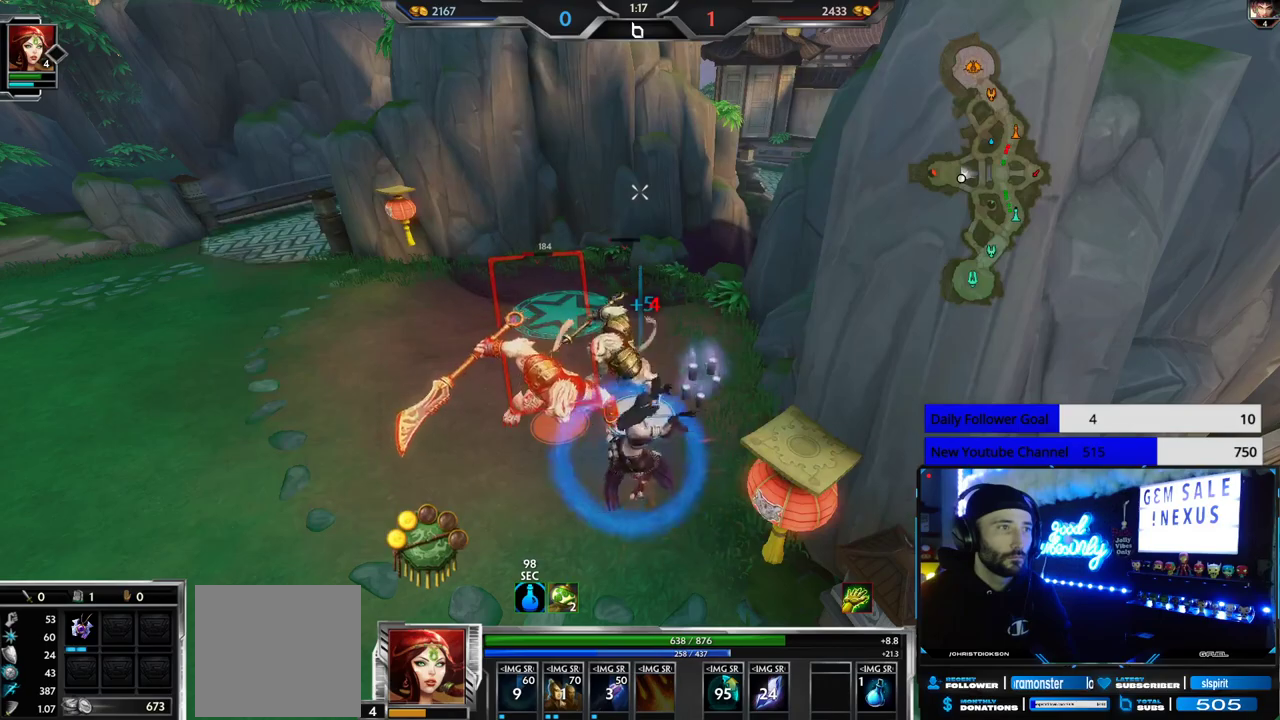
{"buttons": ["R2"], "left_stick": "down-left", "right_stick": "center", "events": [[367, "left_stick", "down-left"]]}
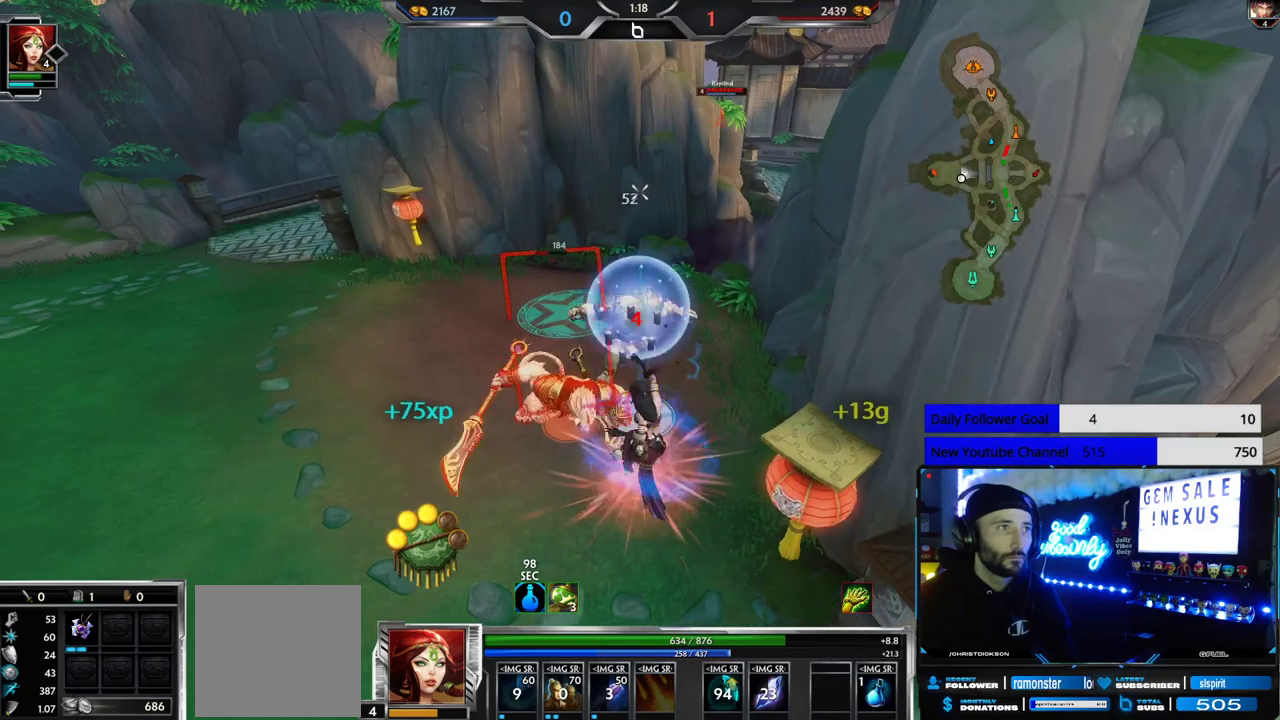
{"buttons": ["R2"], "left_stick": "center", "right_stick": "center", "events": [[250, "left_stick", "center"]]}
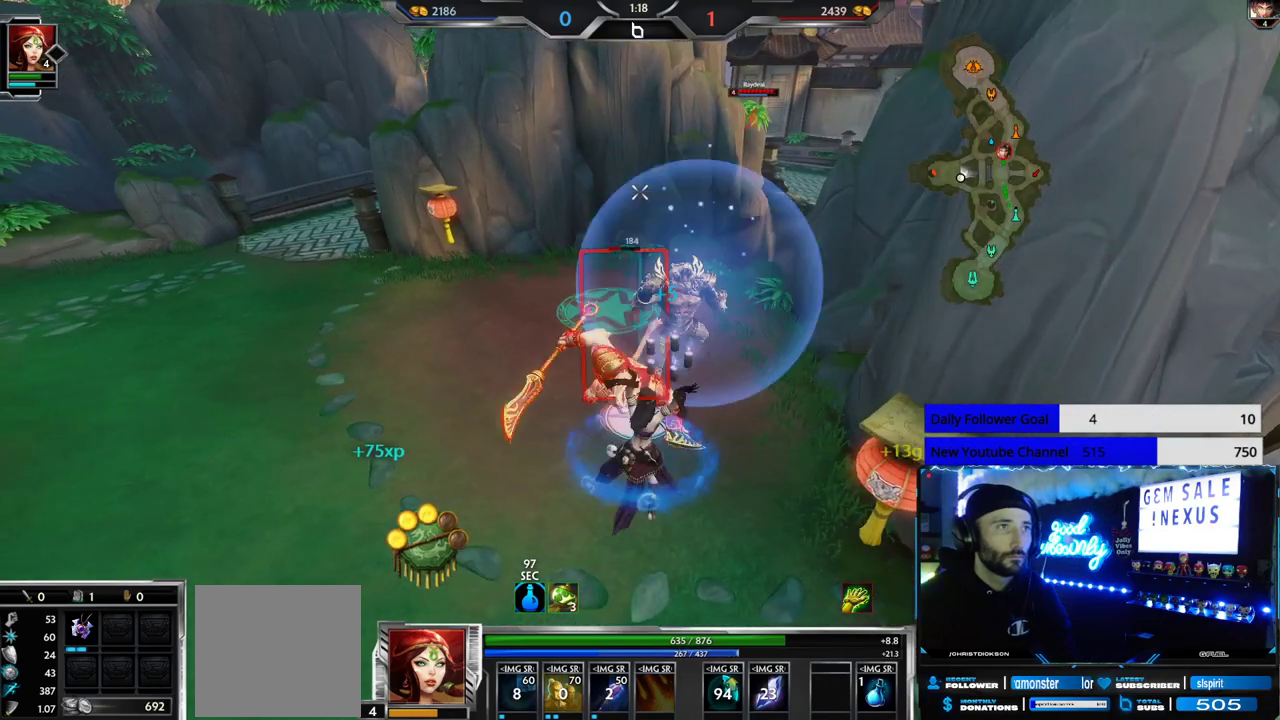
{"buttons": ["R2"], "left_stick": "center", "right_stick": "center", "events": [[250, "SELECT", "down"], [250, "left_stick", "up"], [350, "left_stick", "center"], [483, "SELECT", "up"]]}
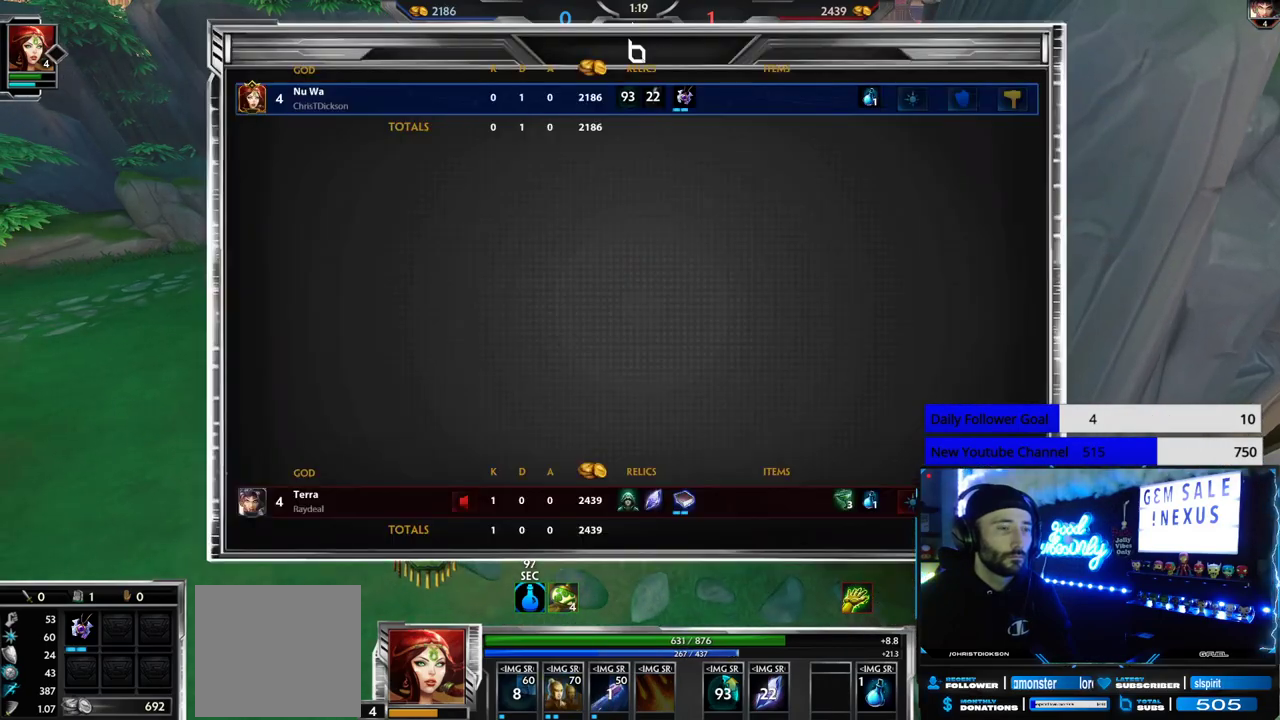
{"buttons": ["R2"], "left_stick": "center", "right_stick": "center", "events": [[183, "left_stick", "down"], [383, "left_stick", "center"]]}
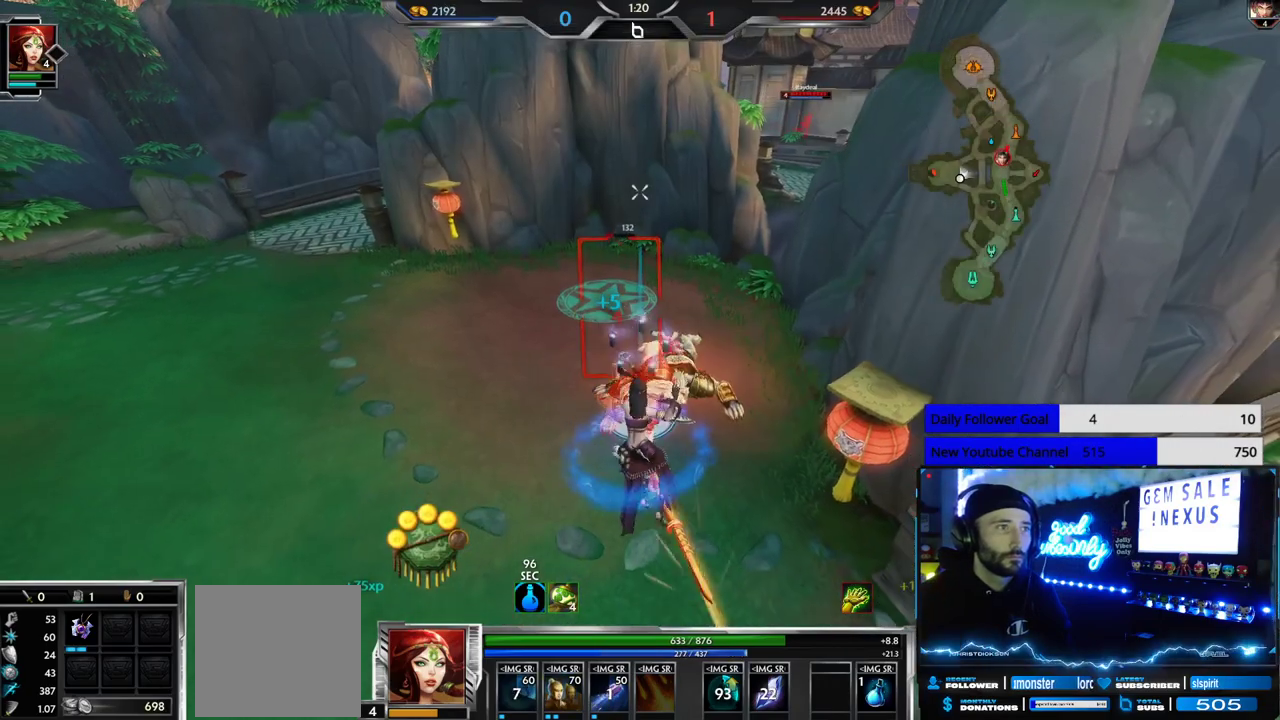
{"buttons": ["R2"], "left_stick": "center", "right_stick": "center", "events": []}
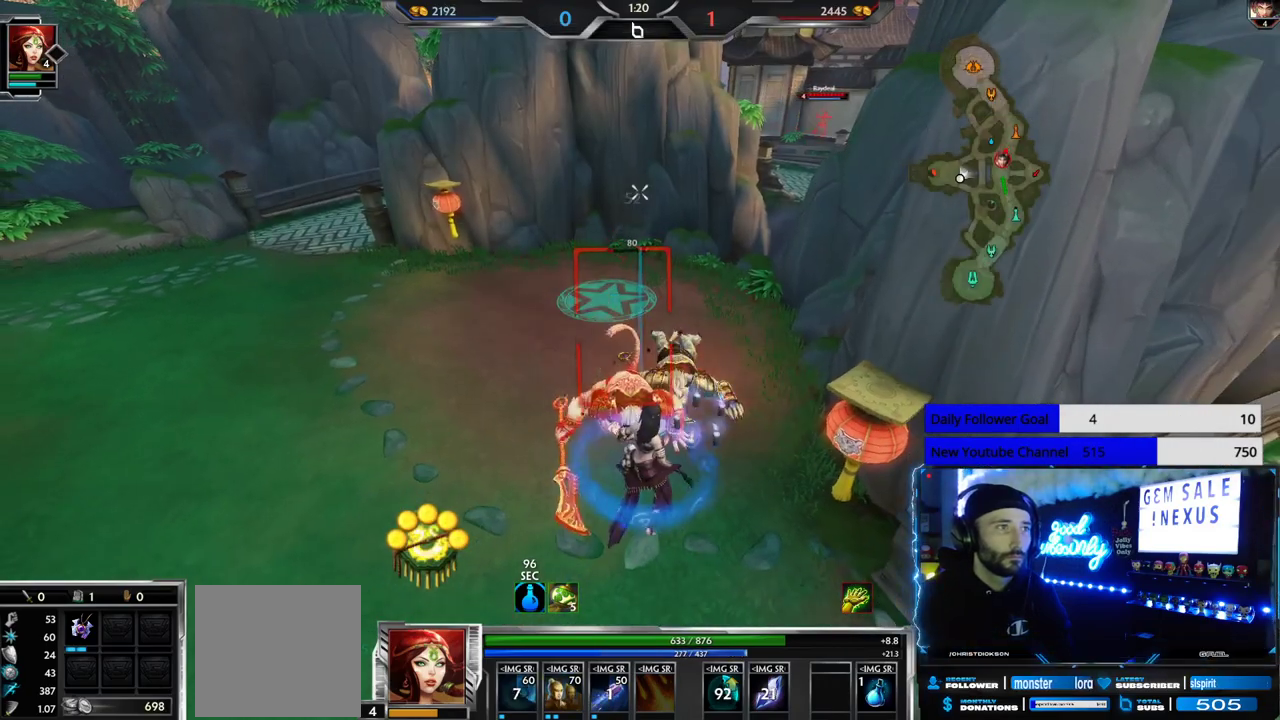
{"buttons": ["R2"], "left_stick": "center", "right_stick": "center", "events": []}
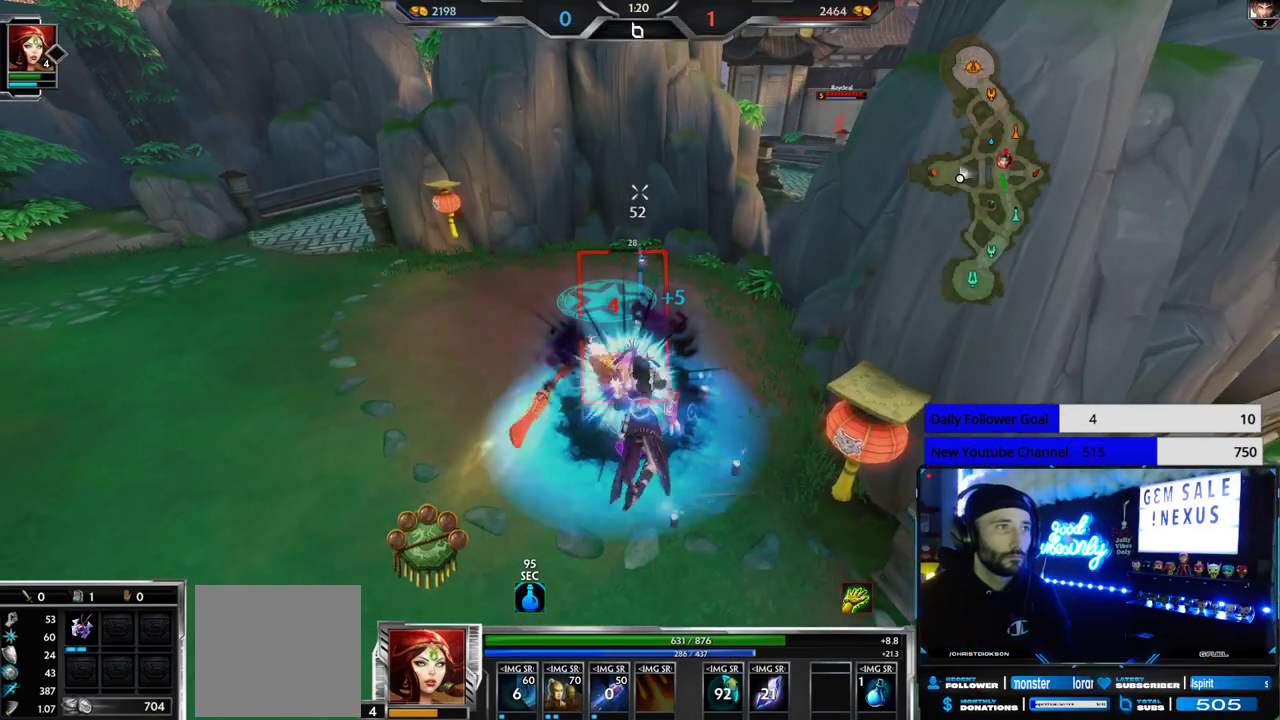
{"buttons": ["R2"], "left_stick": "center", "right_stick": "center", "events": [[33, "left_stick", "right"], [150, "left_stick", "center"]]}
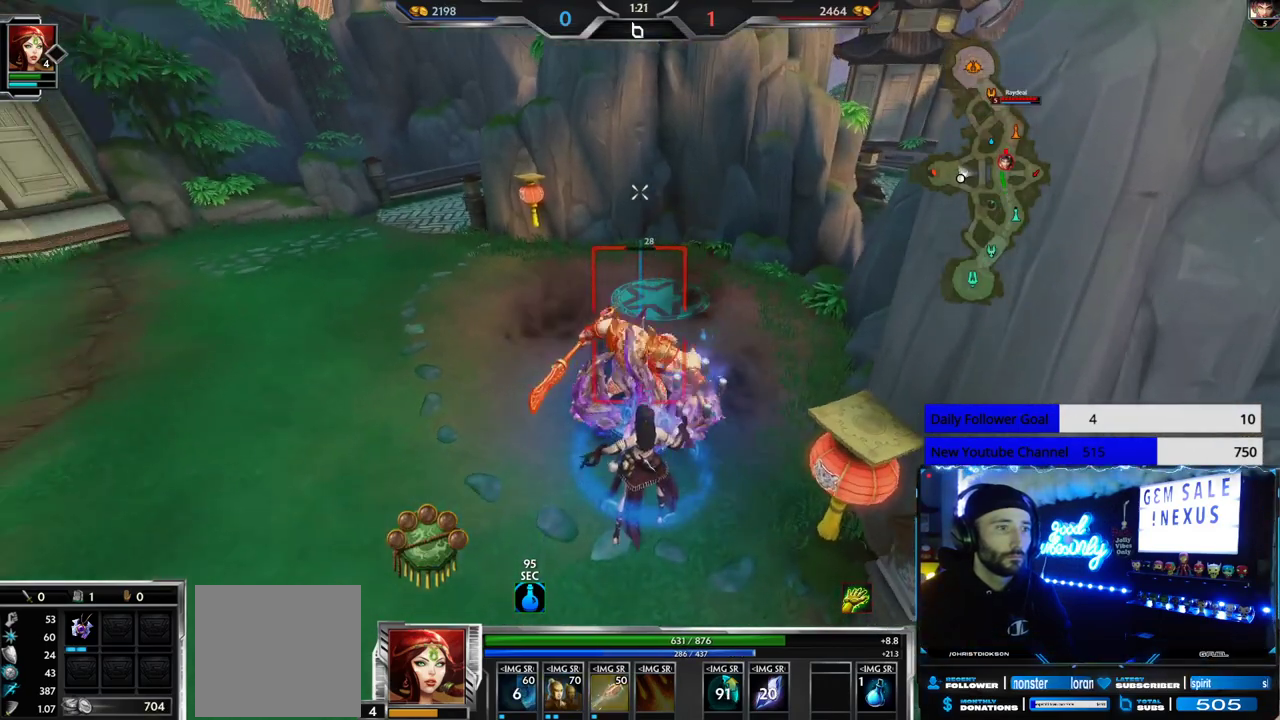
{"buttons": ["R2"], "left_stick": "down-right", "right_stick": "right", "events": [[67, "left_stick", "down"], [217, "left_stick", "down-right"], [500, "right_stick", "right"]]}